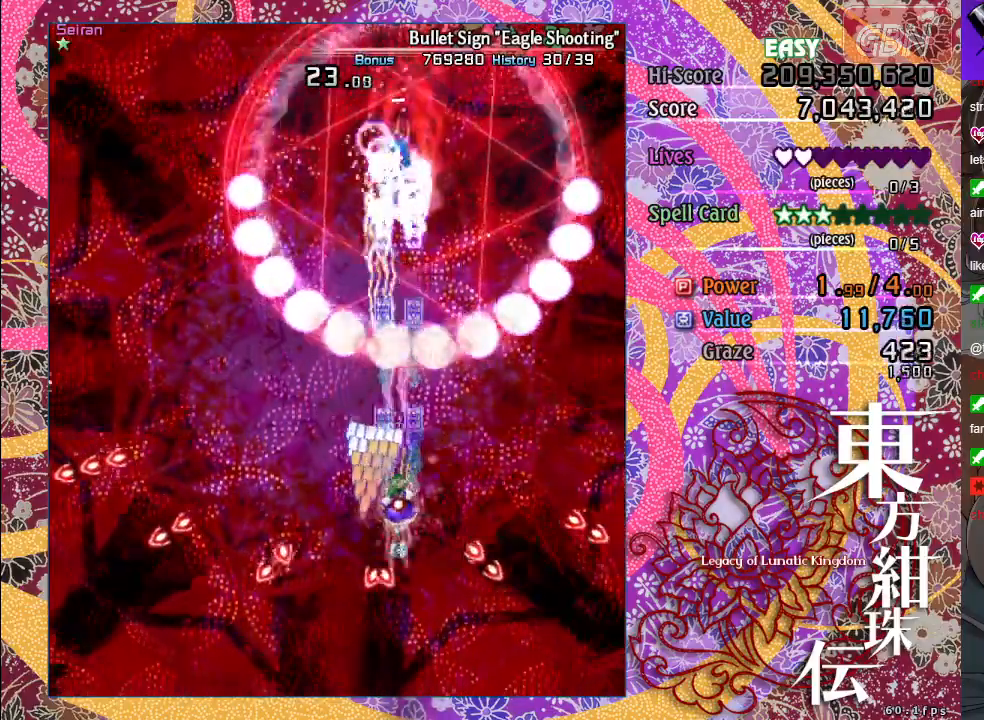
Gameplay with a controller (Xbox layout); each line is a JSON object with the inputs held at the frame after it. "events" lists button and stick changes between this image and that frame as [ms after this image, input, new state], when the widget could be followed in between. Not read: right_stick.
{"buttons": ["A", "X"], "left_stick": "down-left", "events": [[150, "left_stick", "center"], [267, "left_stick", "down-left"], [317, "left_stick", "down"], [483, "left_stick", "down-left"]]}
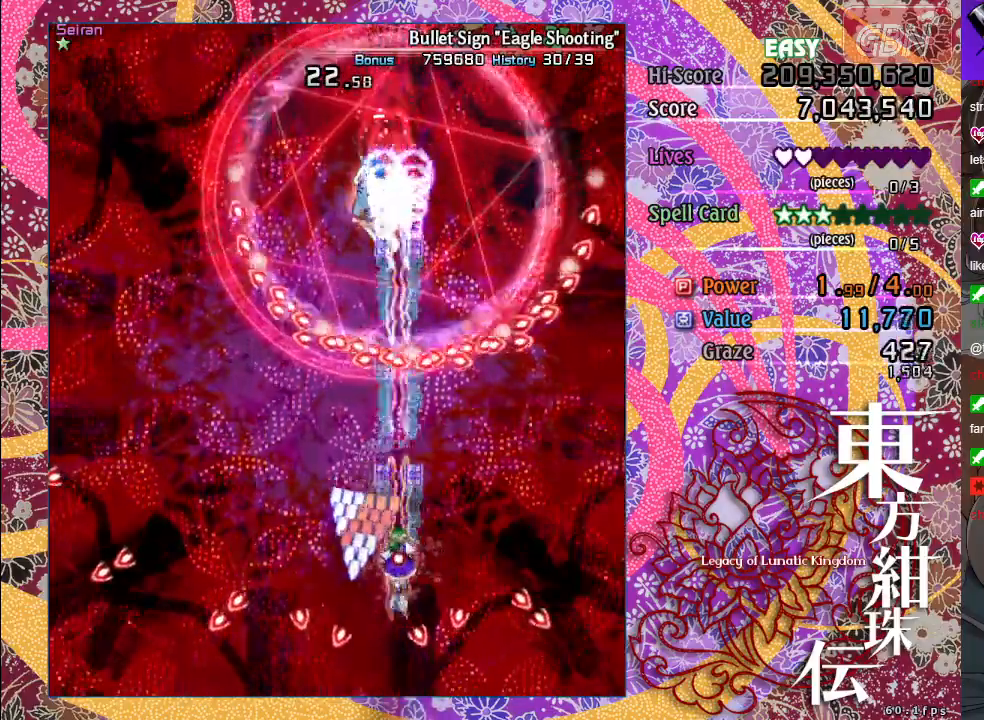
{"buttons": ["A", "X"], "left_stick": "down", "events": [[217, "left_stick", "down"]]}
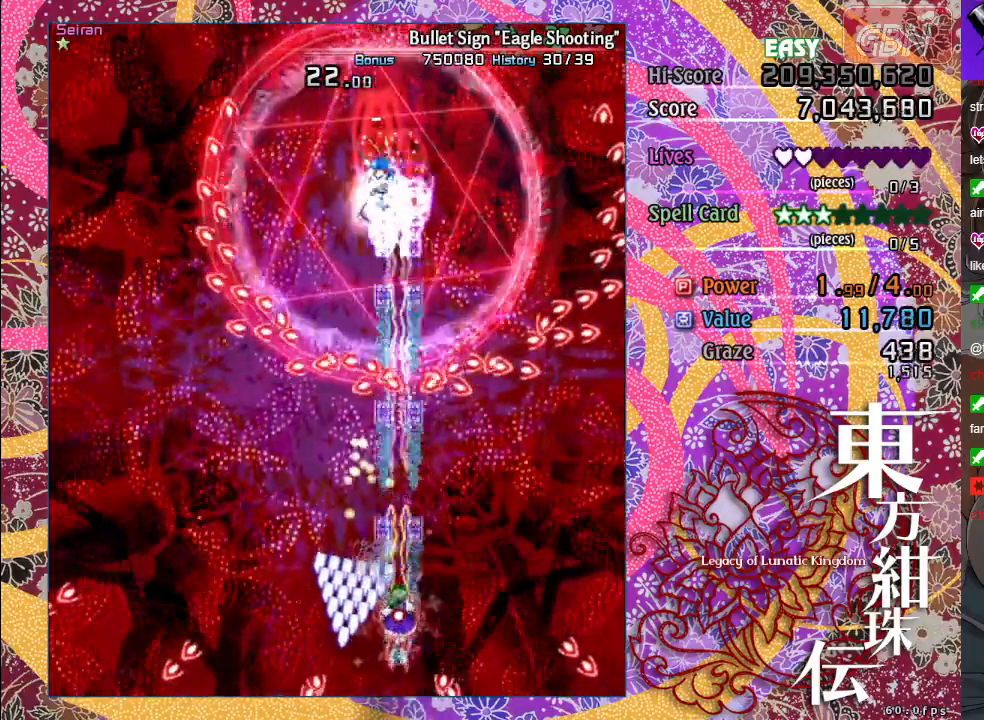
{"buttons": ["A", "X"], "left_stick": "up", "events": [[233, "left_stick", "down-right"], [333, "left_stick", "right"], [483, "left_stick", "up"]]}
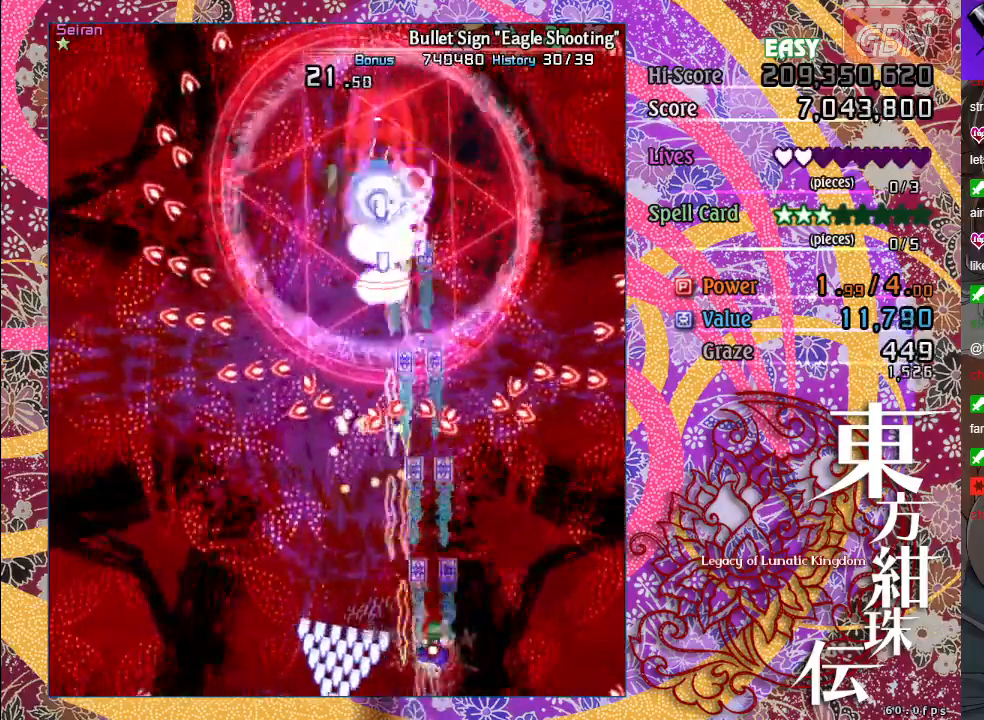
{"buttons": ["A", "X"], "left_stick": "left", "events": [[167, "left_stick", "up-left"], [333, "left_stick", "left"]]}
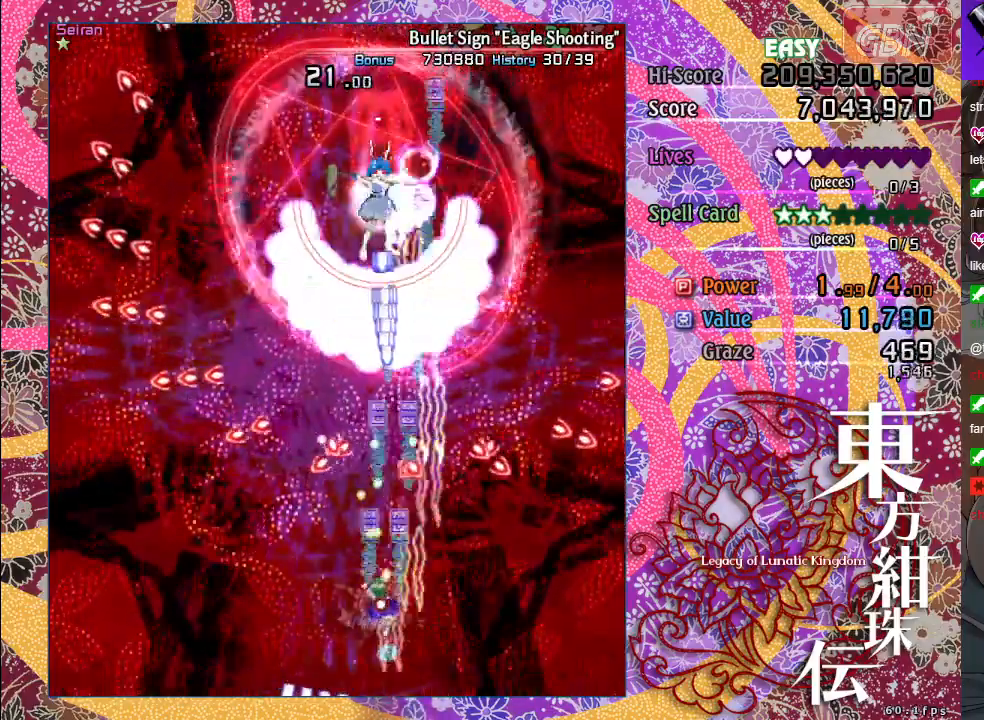
{"buttons": ["A", "X"], "left_stick": "center", "events": [[83, "left_stick", "down"], [183, "left_stick", "center"]]}
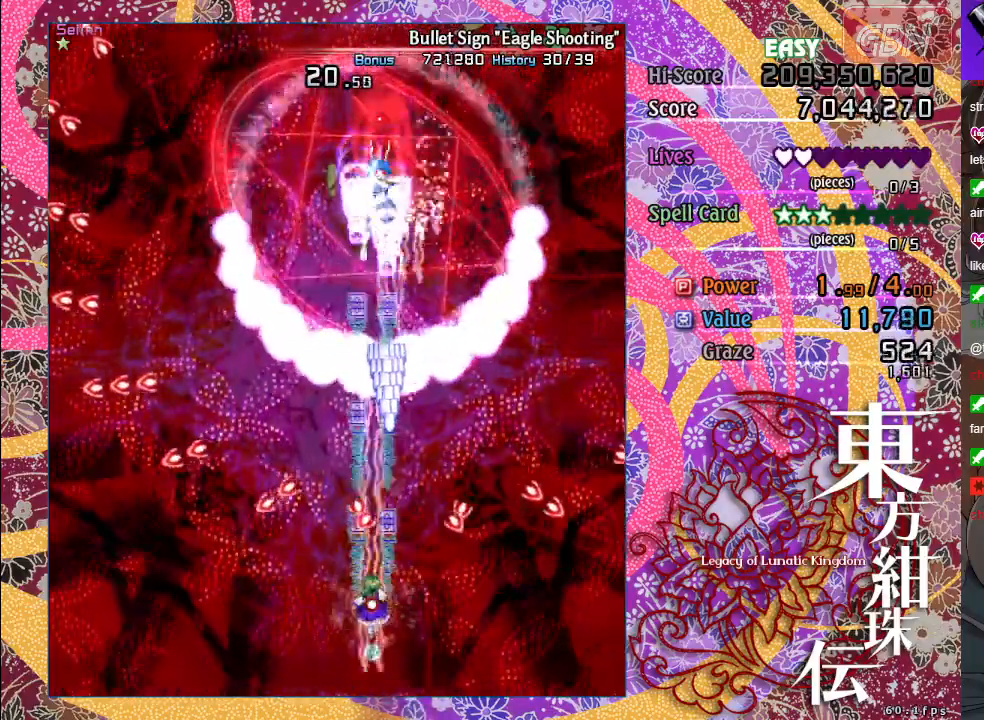
{"buttons": ["A", "X"], "left_stick": "up", "events": [[250, "left_stick", "up-left"], [450, "left_stick", "up"]]}
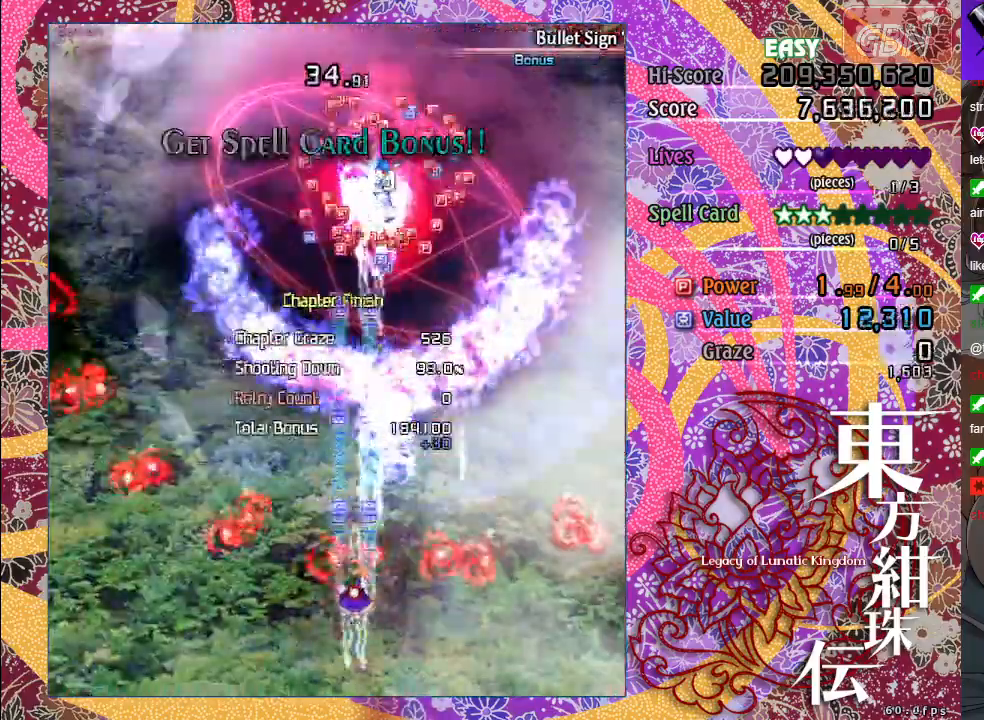
{"buttons": ["A", "X"], "left_stick": "center", "events": [[400, "left_stick", "center"]]}
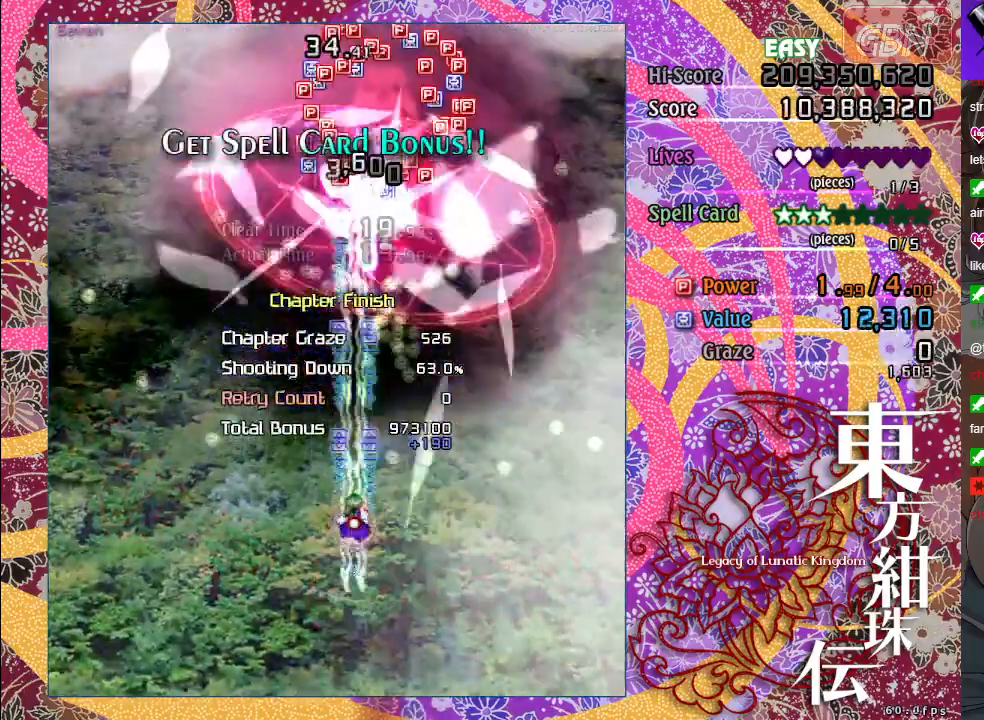
{"buttons": ["A"], "left_stick": "up-left", "events": [[150, "left_stick", "left"], [333, "X", "up"], [333, "left_stick", "up-left"]]}
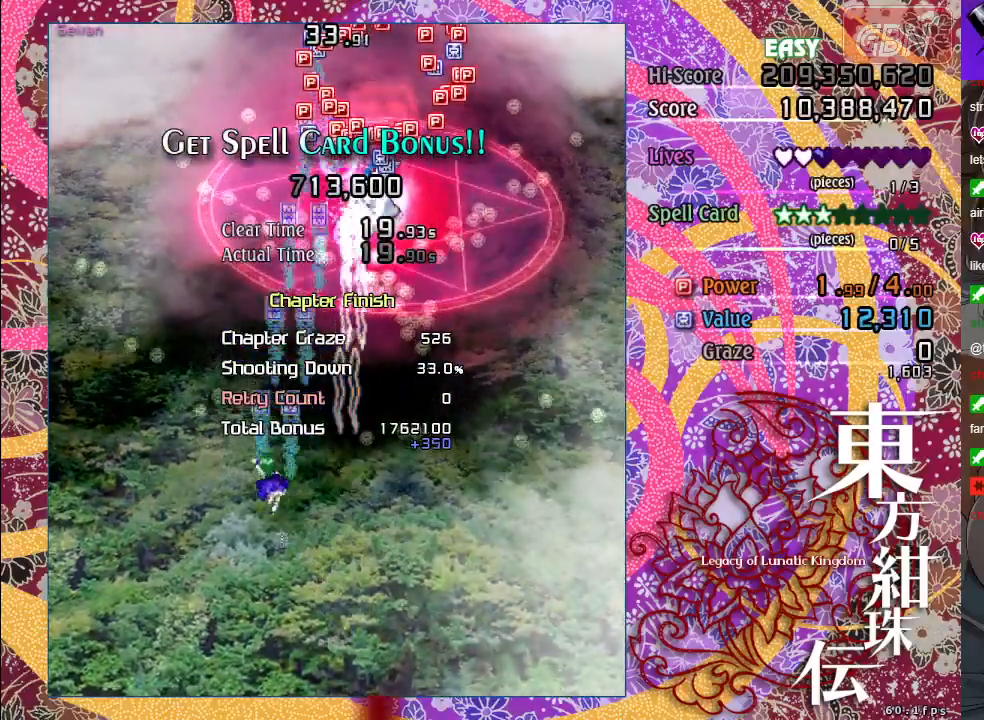
{"buttons": ["A"], "left_stick": "up-left", "events": []}
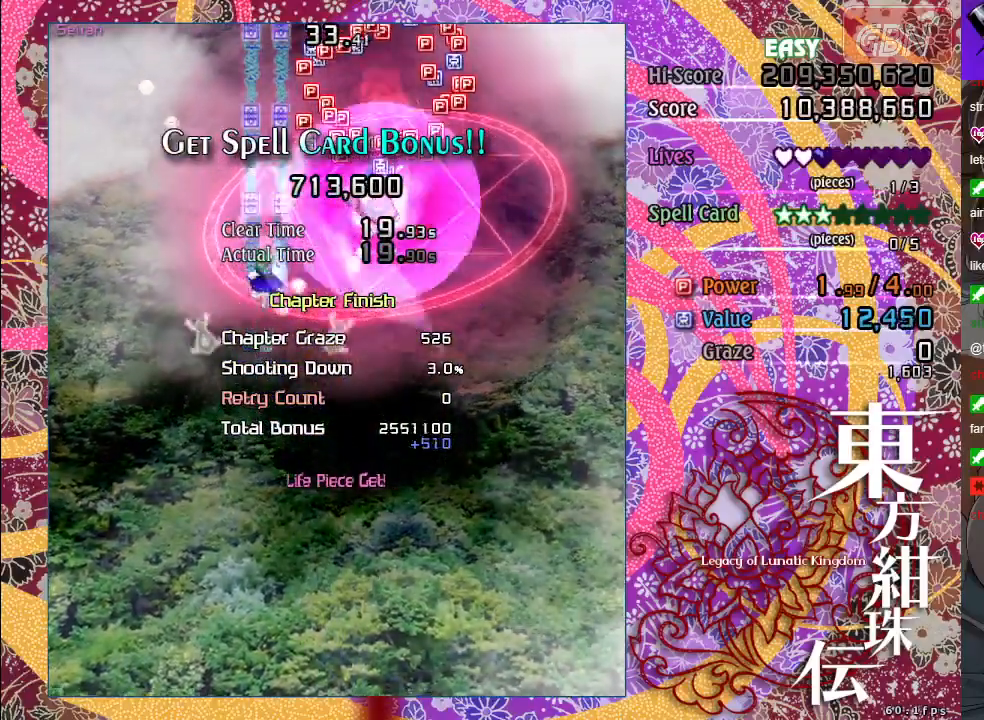
{"buttons": ["A"], "left_stick": "down", "events": [[383, "left_stick", "down-left"], [467, "left_stick", "down"]]}
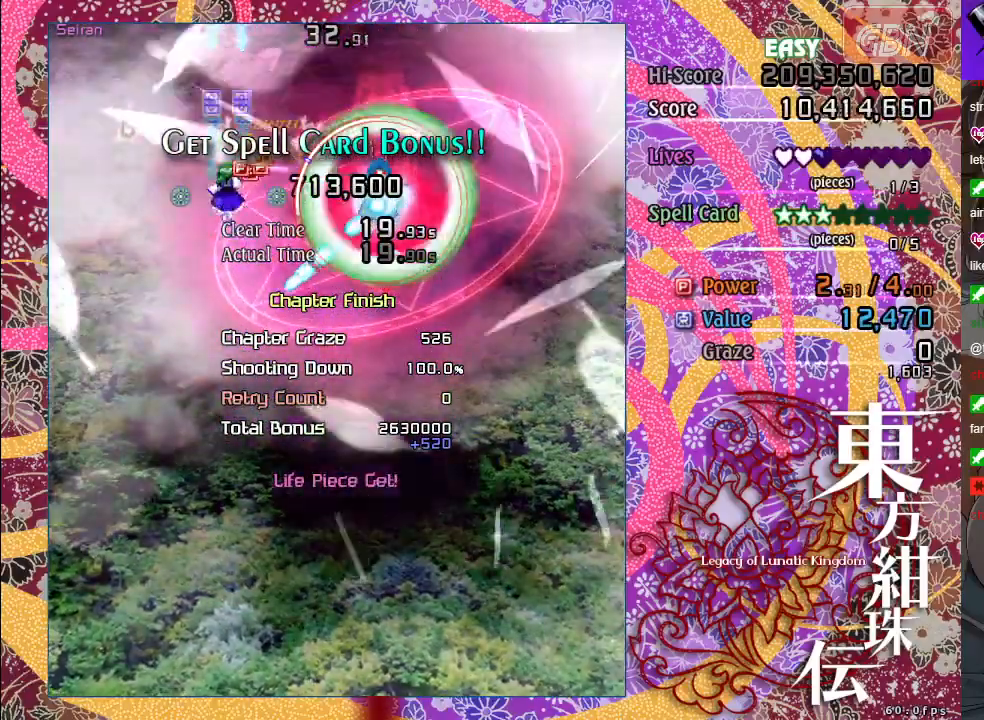
{"buttons": ["A"], "left_stick": "down", "events": []}
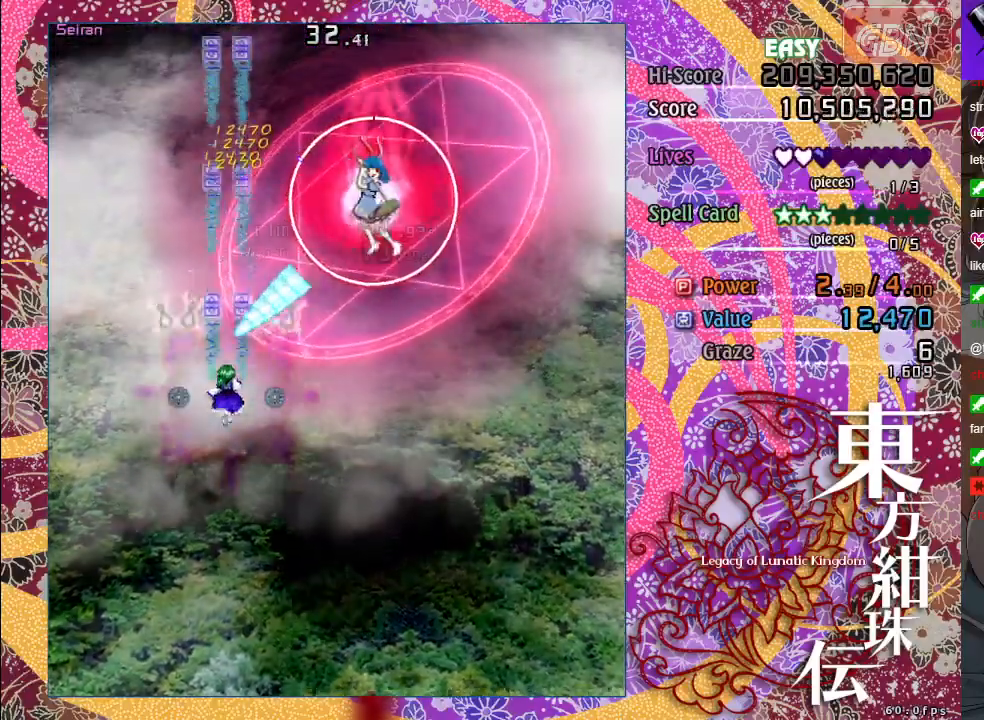
{"buttons": ["A", "X"], "left_stick": "center", "events": [[117, "left_stick", "right"], [150, "X", "down"], [250, "left_stick", "up"], [417, "left_stick", "center"]]}
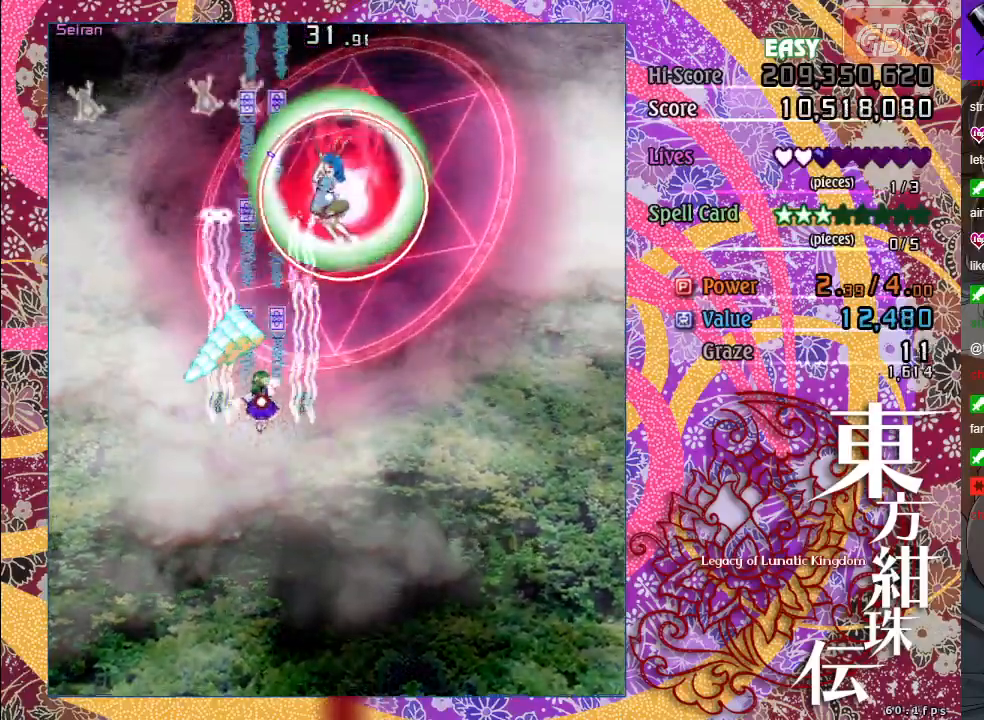
{"buttons": ["A", "X"], "left_stick": "down-left", "events": [[83, "left_stick", "down-left"]]}
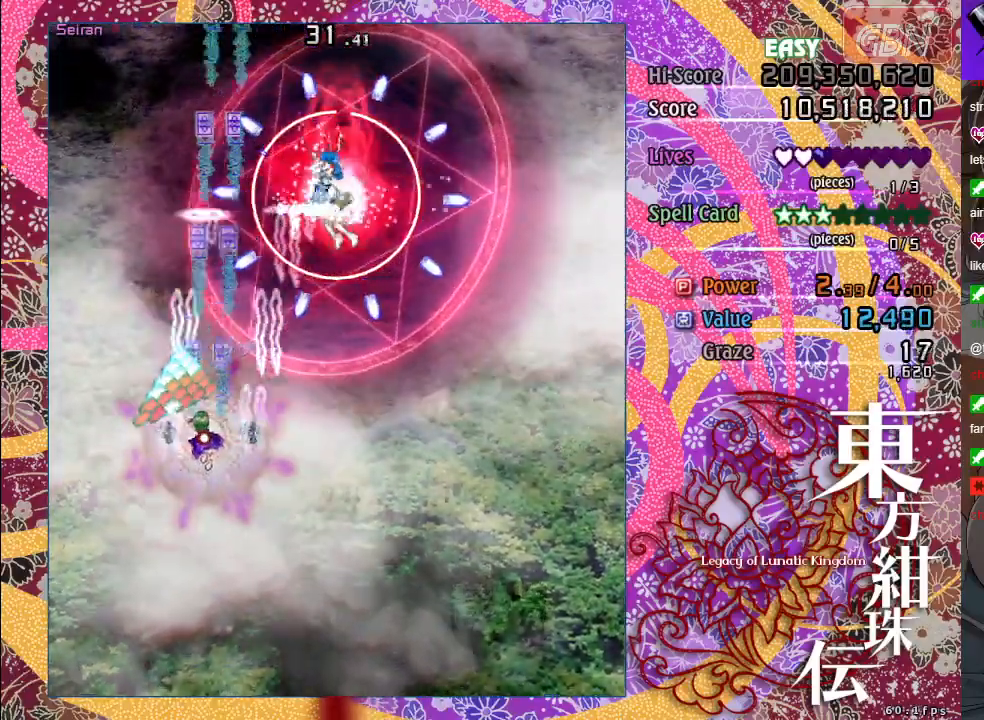
{"buttons": ["A", "X"], "left_stick": "down-left", "events": []}
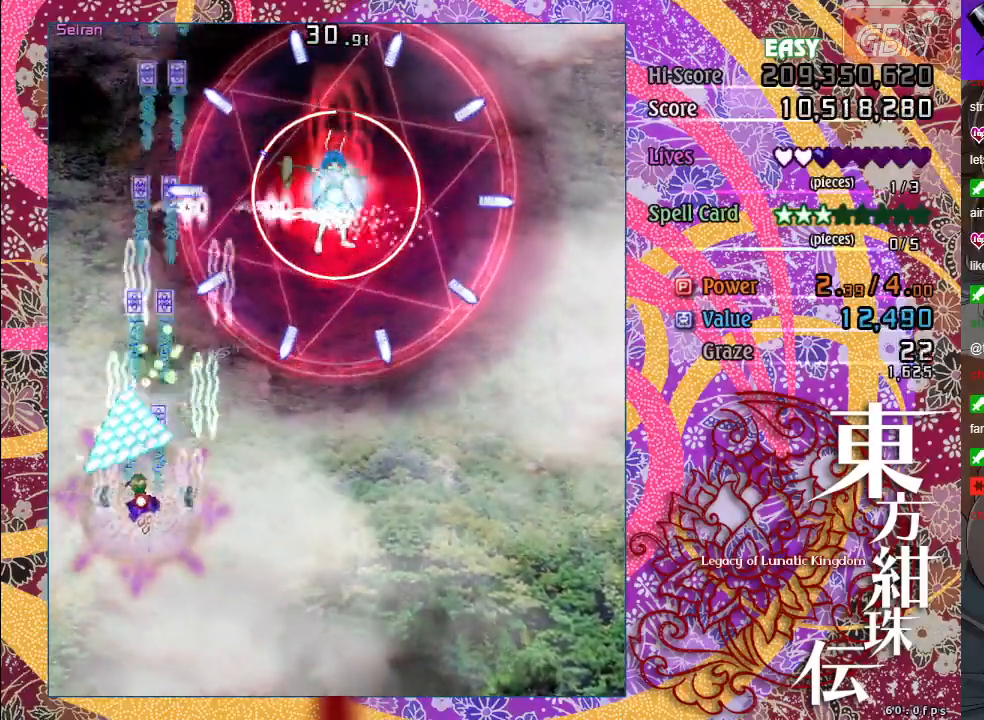
{"buttons": ["A", "X"], "left_stick": "down-right", "events": [[250, "left_stick", "down-right"]]}
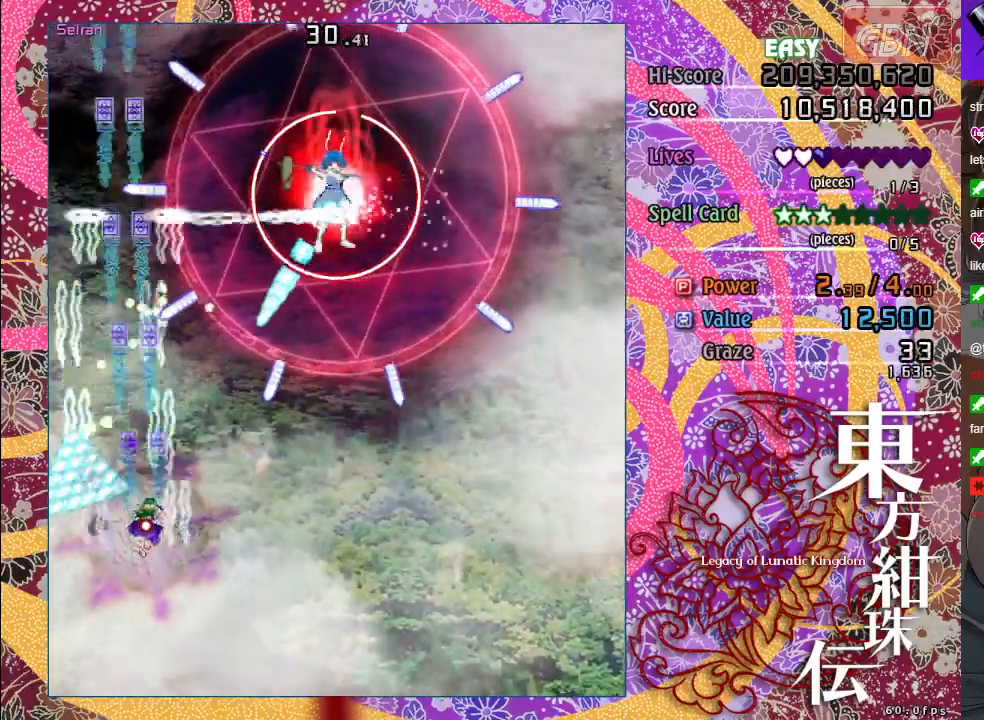
{"buttons": ["A", "X"], "left_stick": "up-left", "events": [[67, "left_stick", "right"], [417, "left_stick", "up-left"]]}
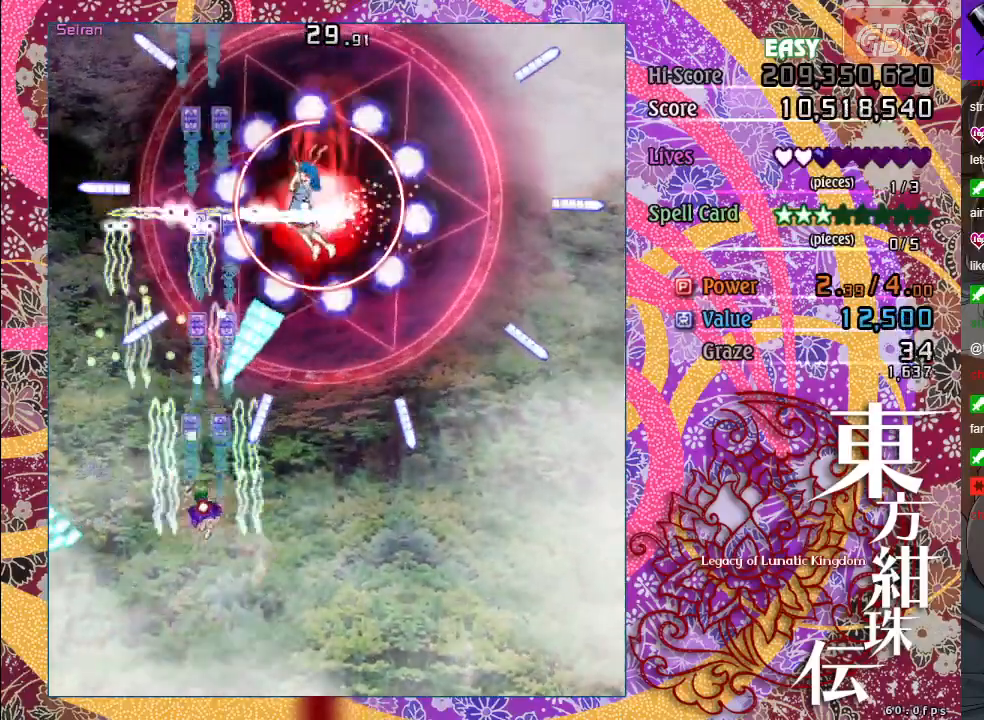
{"buttons": ["A", "X"], "left_stick": "center", "events": [[150, "left_stick", "center"]]}
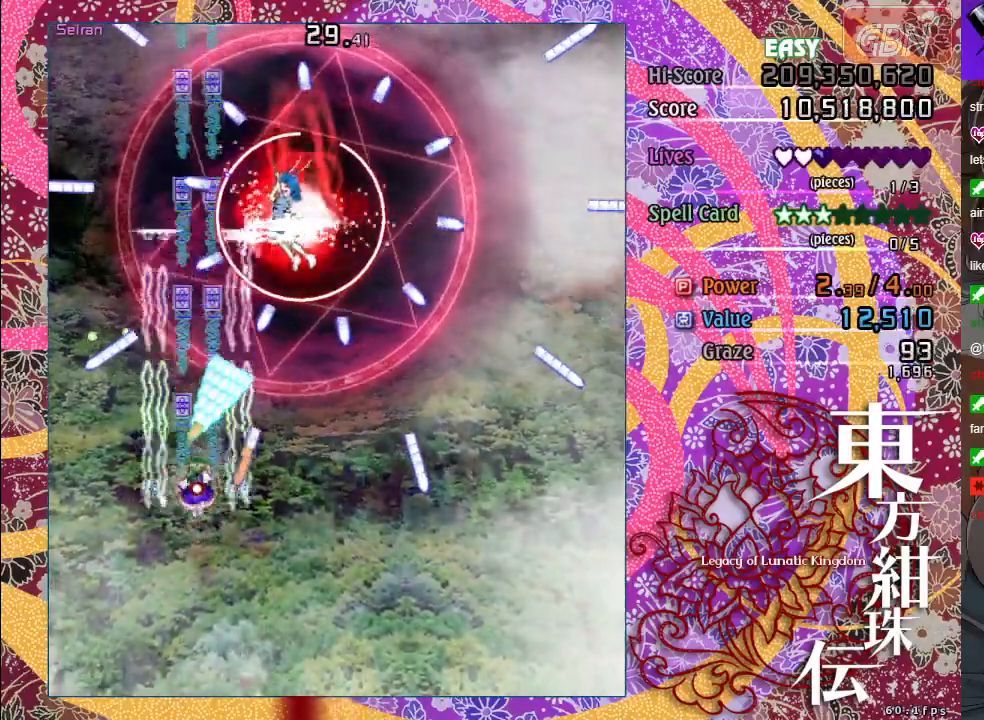
{"buttons": ["A", "X"], "left_stick": "center", "events": []}
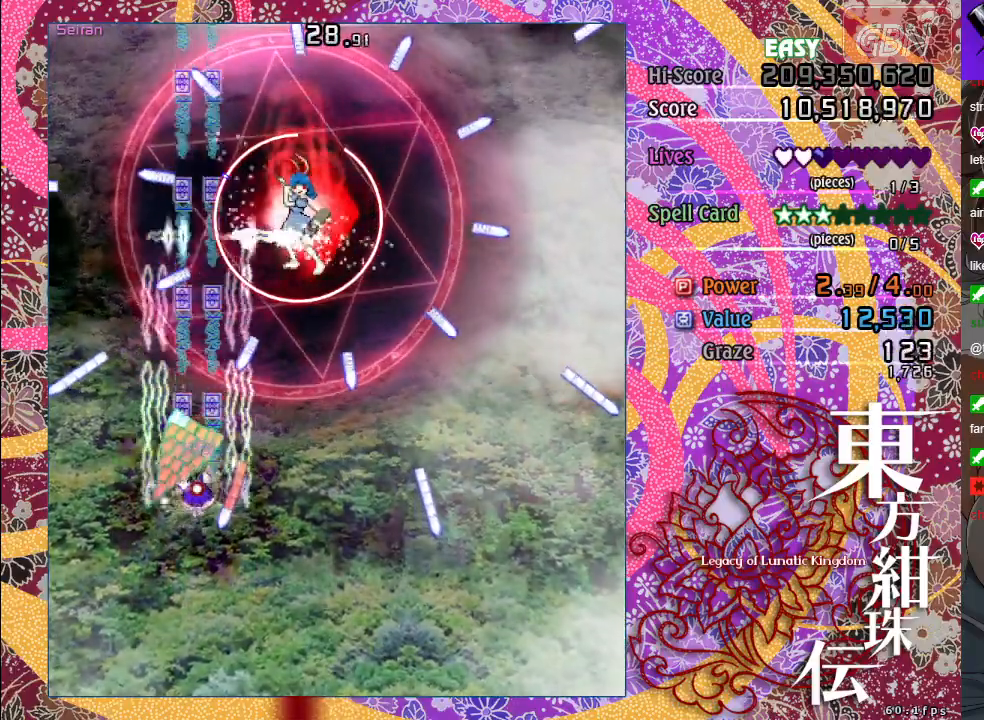
{"buttons": ["A", "X"], "left_stick": "down-left", "events": [[17, "left_stick", "down"], [133, "left_stick", "down-left"]]}
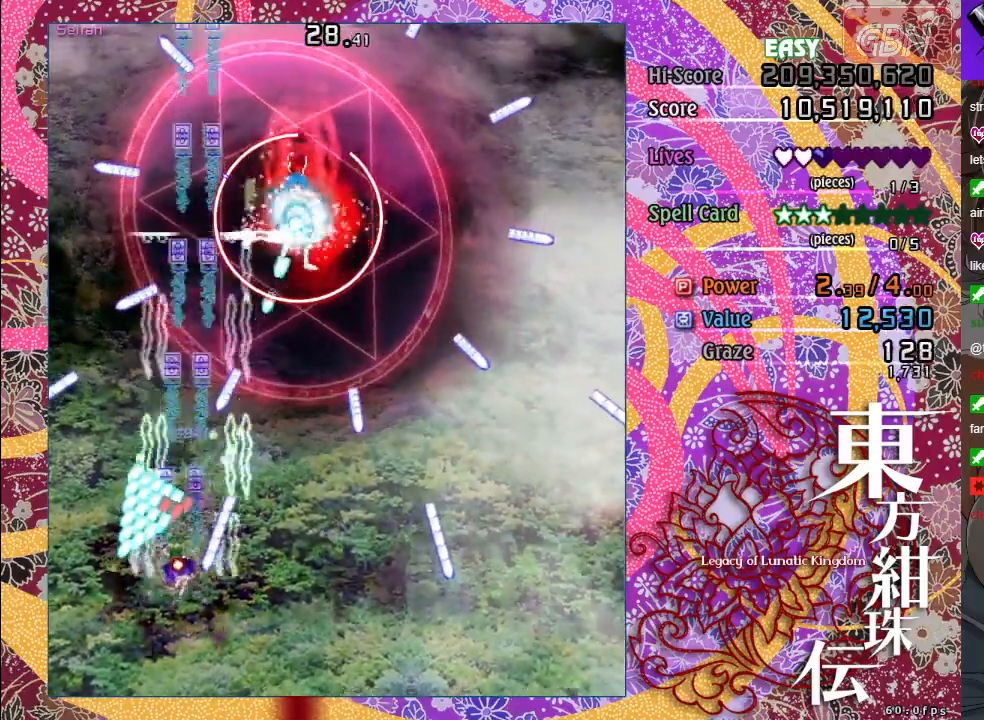
{"buttons": ["A", "X"], "left_stick": "down", "events": [[433, "left_stick", "down"]]}
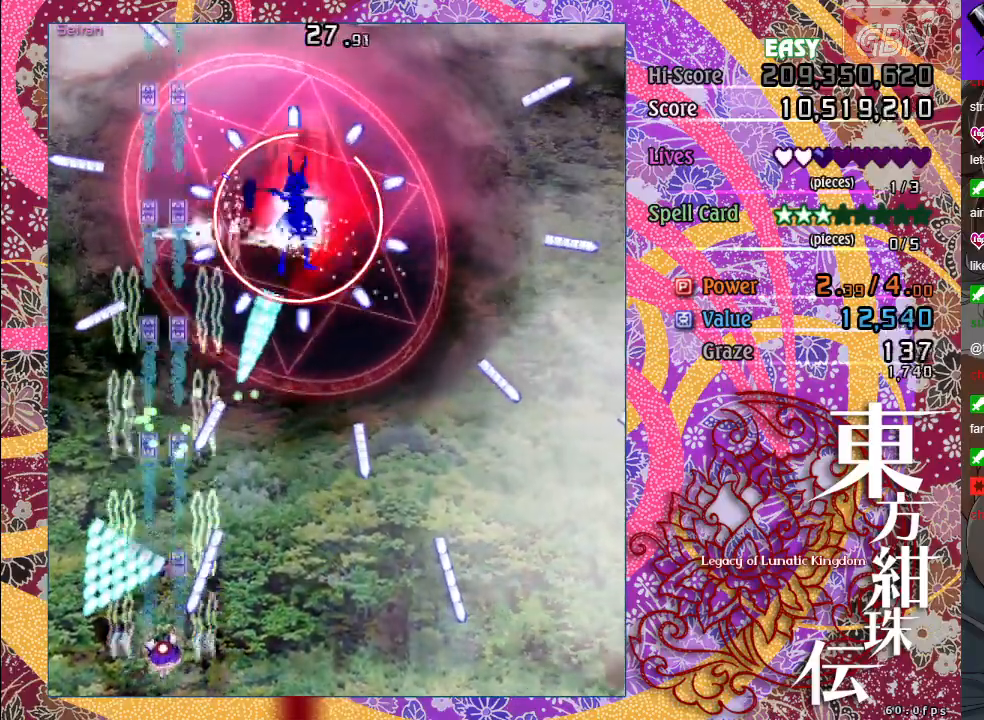
{"buttons": ["A", "X"], "left_stick": "up-right", "events": [[33, "left_stick", "down-right"], [133, "left_stick", "right"], [250, "left_stick", "up-right"]]}
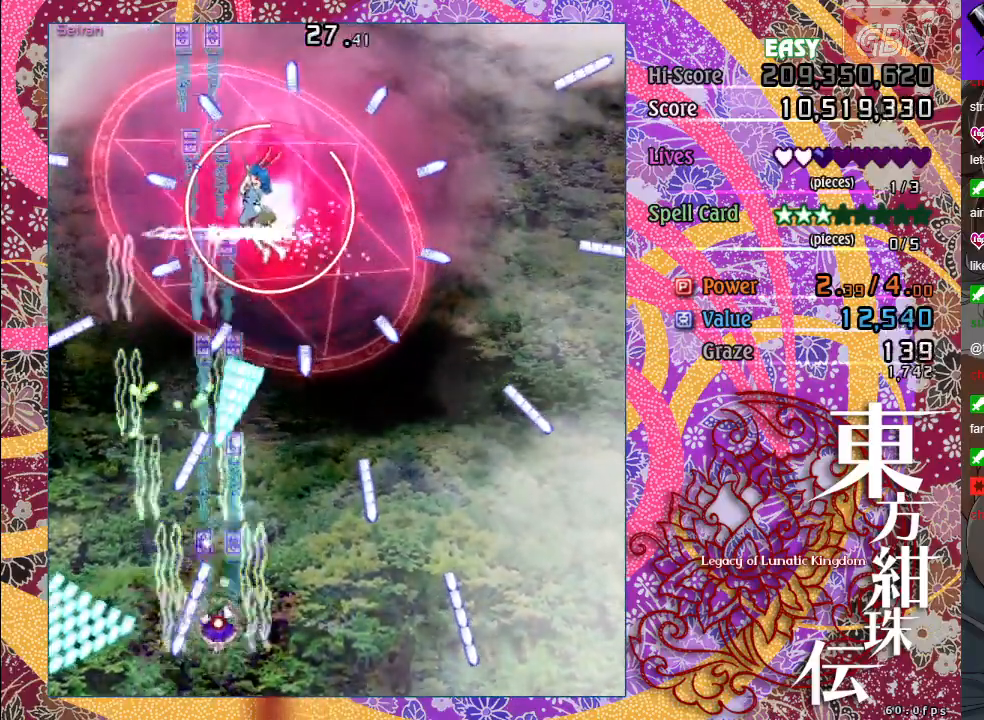
{"buttons": ["A", "X"], "left_stick": "up", "events": [[117, "left_stick", "up"]]}
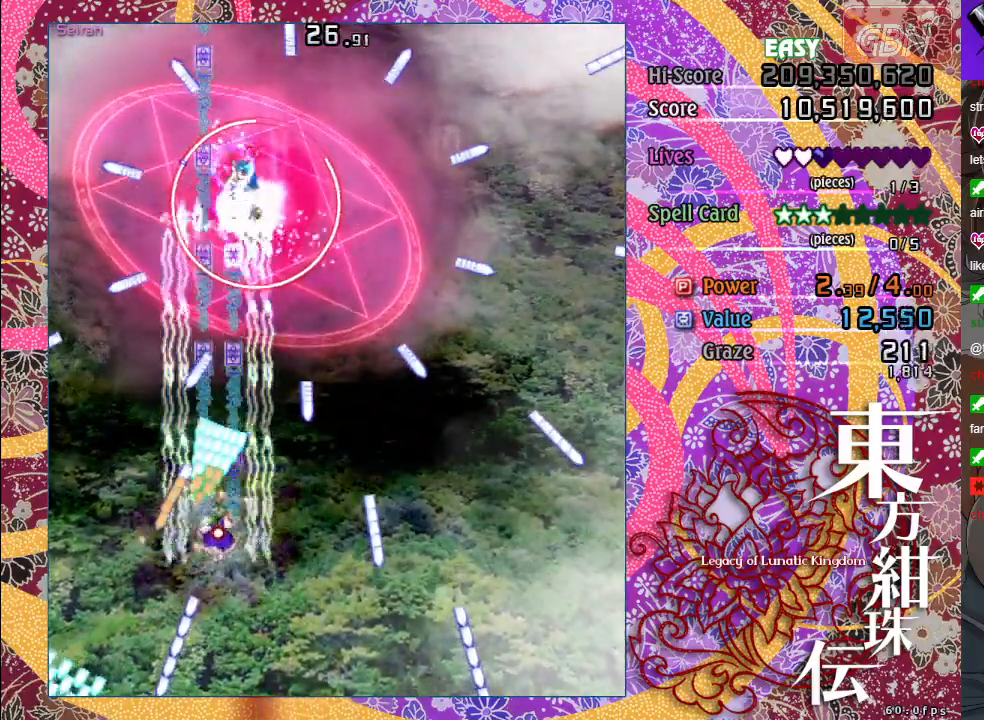
{"buttons": ["A", "X"], "left_stick": "center", "events": [[33, "left_stick", "center"], [233, "left_stick", "down"], [383, "left_stick", "center"]]}
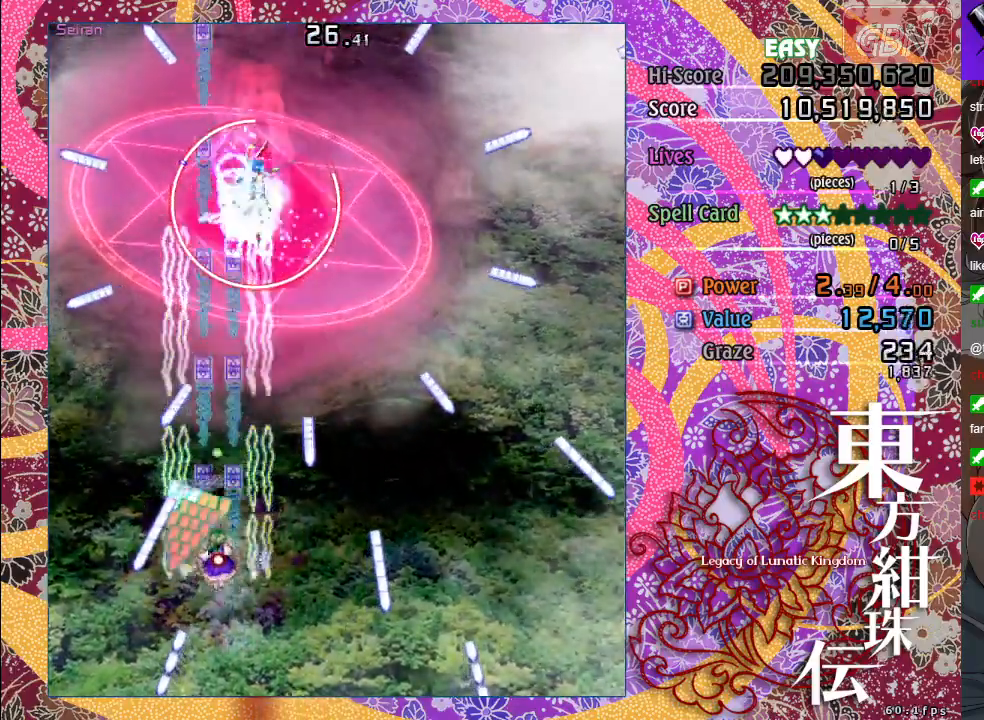
{"buttons": ["A", "X"], "left_stick": "down", "events": [[17, "left_stick", "down"]]}
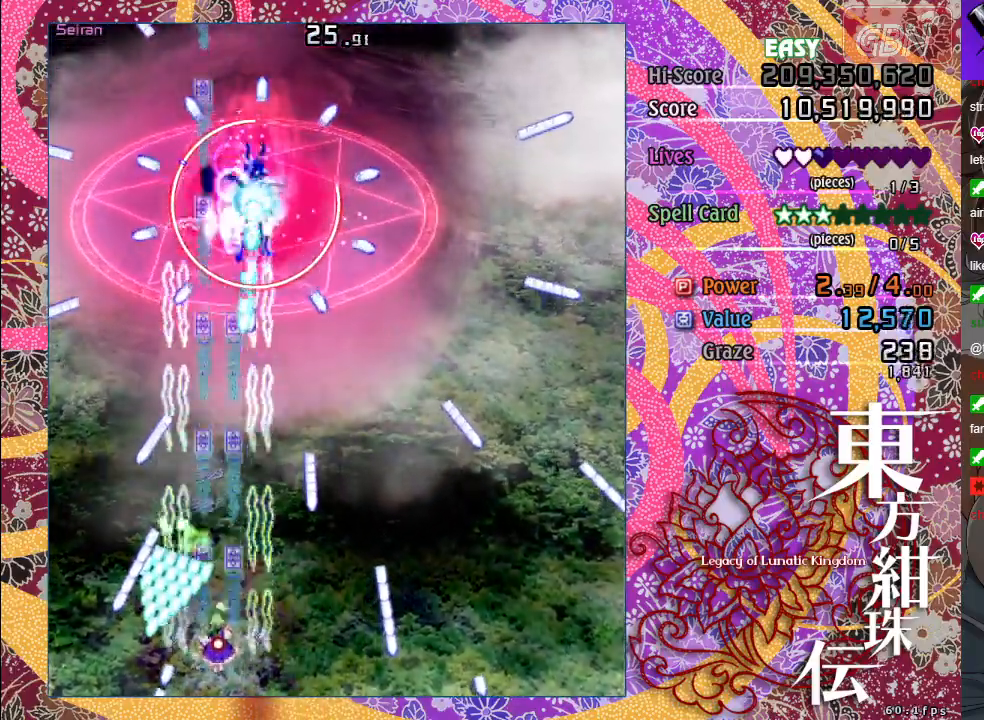
{"buttons": ["A", "X"], "left_stick": "up", "events": [[267, "left_stick", "right"], [383, "left_stick", "up"]]}
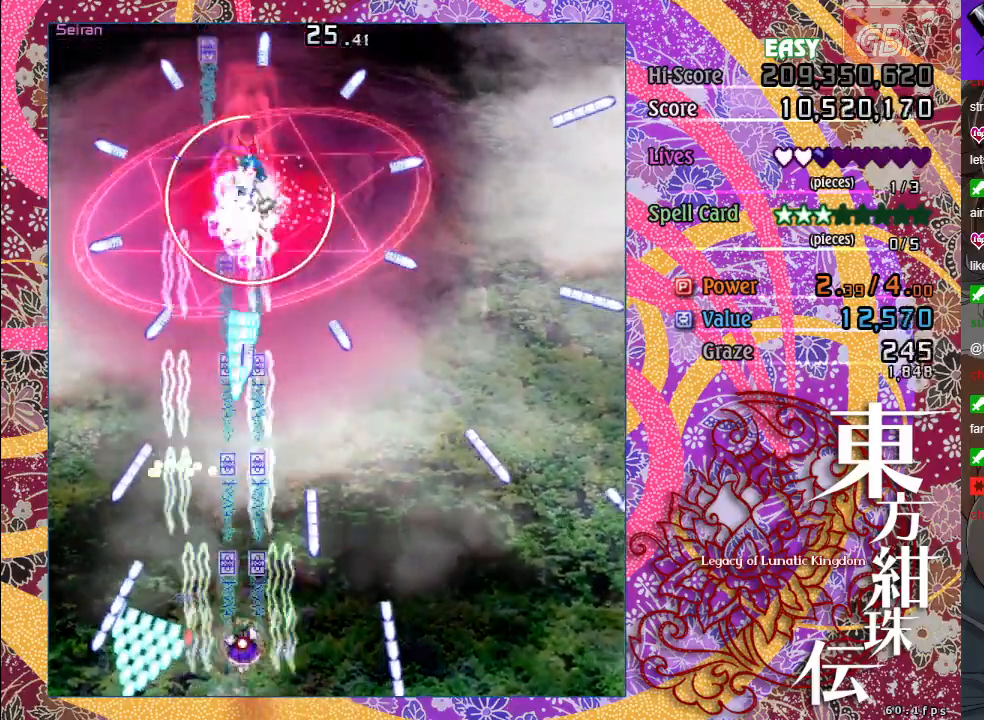
{"buttons": ["A", "X"], "left_stick": "up", "events": []}
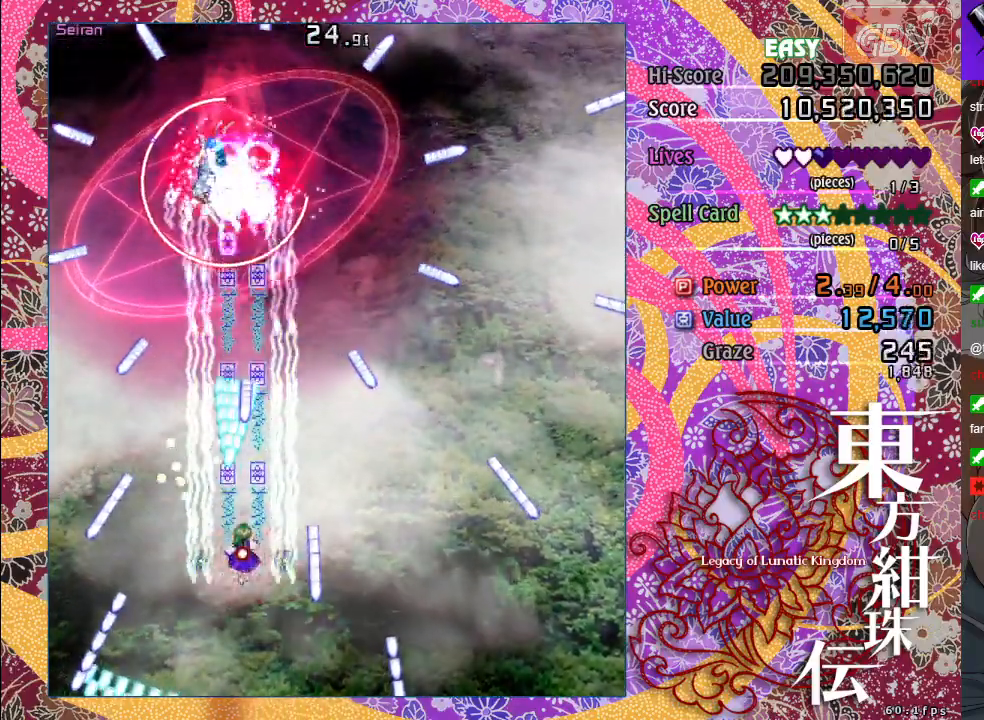
{"buttons": ["A", "X"], "left_stick": "down", "events": [[200, "left_stick", "up-right"], [367, "left_stick", "center"], [450, "left_stick", "down"]]}
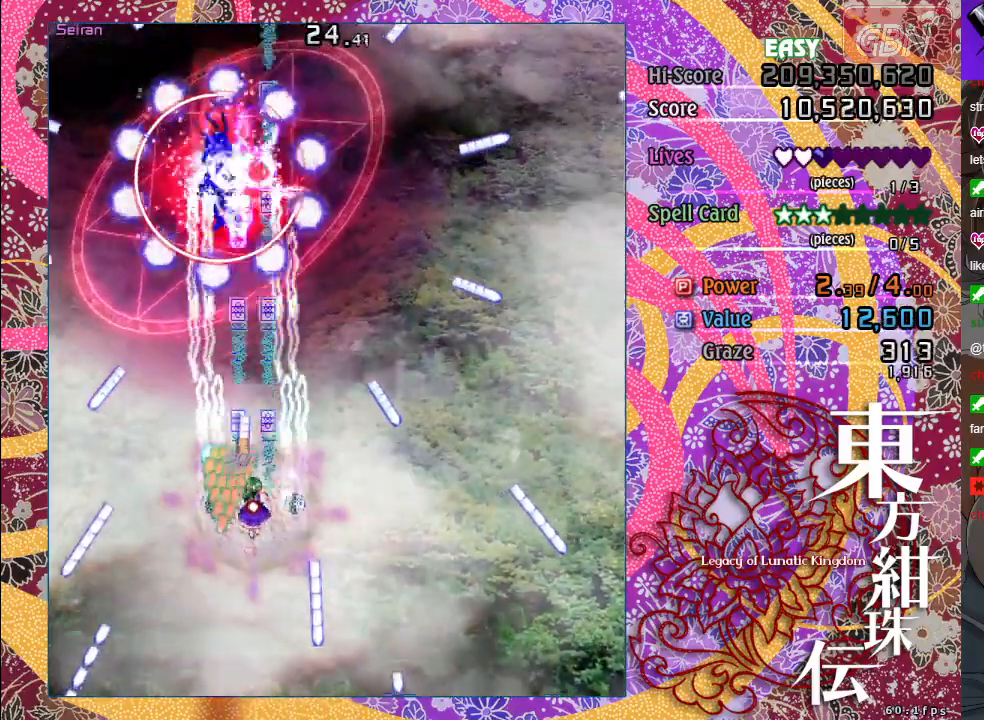
{"buttons": ["A", "X"], "left_stick": "down-right", "events": [[267, "left_stick", "center"], [383, "left_stick", "down-right"]]}
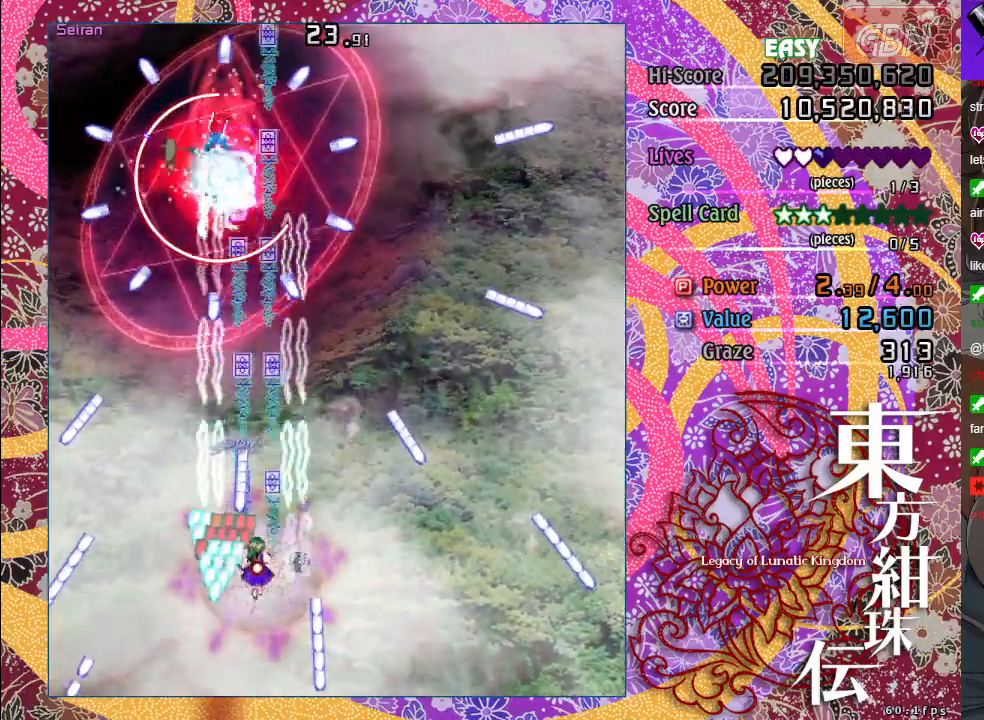
{"buttons": ["A", "X"], "left_stick": "down-right", "events": [[67, "left_stick", "down"], [417, "left_stick", "down-right"]]}
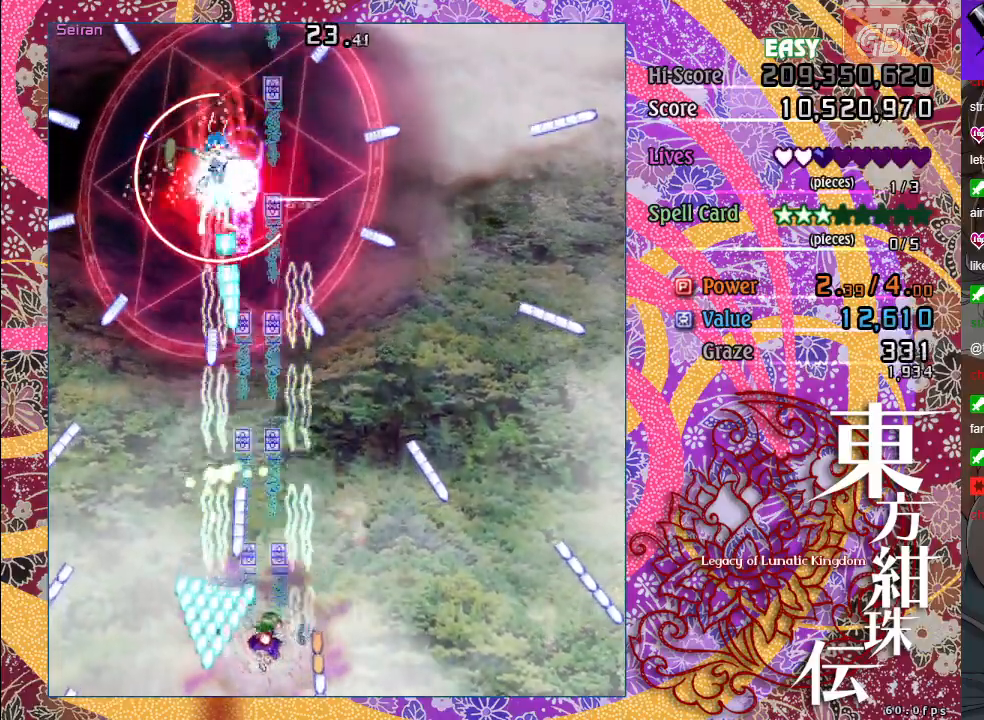
{"buttons": ["A", "X"], "left_stick": "up", "events": [[67, "left_stick", "down"], [317, "left_stick", "right"], [383, "left_stick", "up"]]}